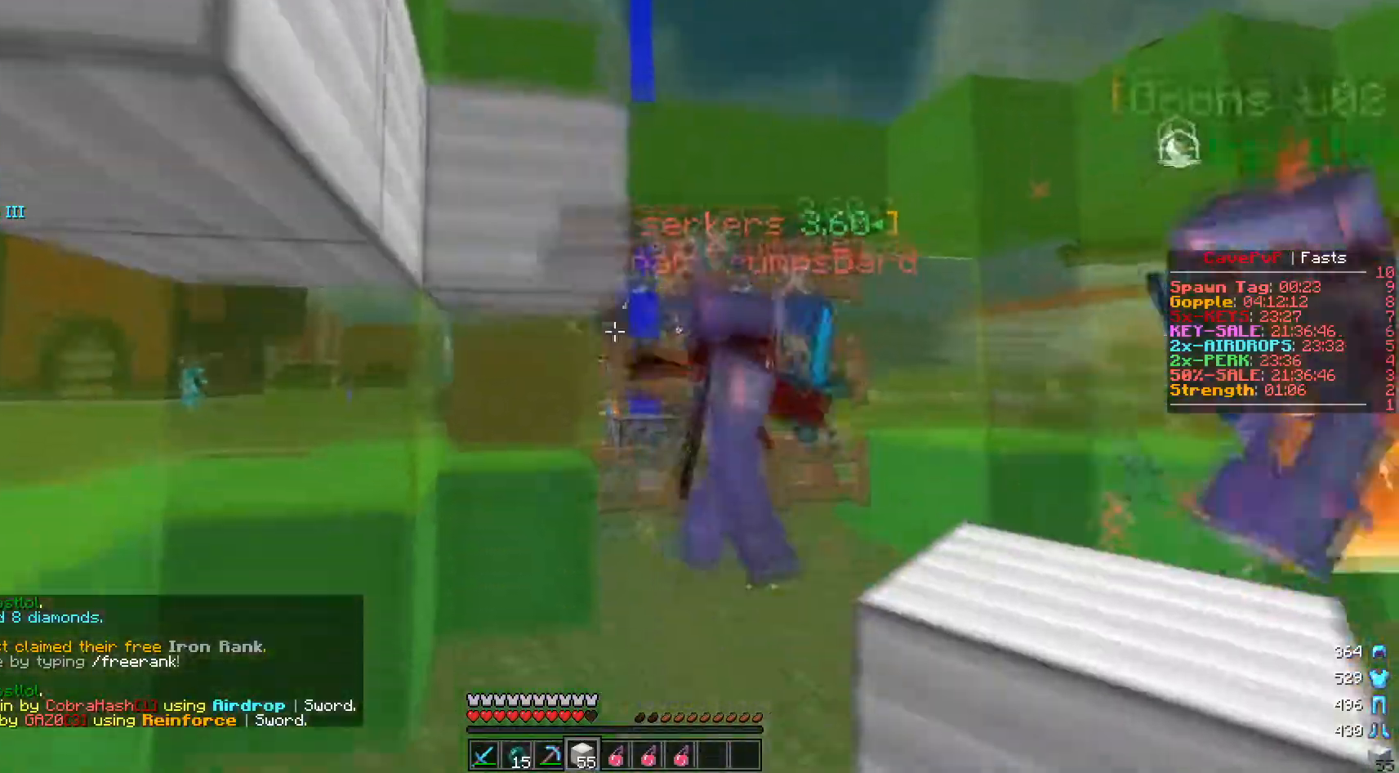
Gameplay with keyboard and mouse; each line is a JSON object with the keys and mouse buttons held at the frame after it. "events" lists presses ("down") and releases ("up") of "a", "d", "s", "w", "mouse_left" and "mouse_right" between this image and that frame as [ms after this image, input, new state], when the widget could be followed in between. "mouse_left", "mouse_right" = the "left", "right" buttons of the "mouse" list. No other keys are recorded. Fast repeated clicks can show as one long hold. Mouse movement is not recorded.
{"keys": ["w"], "mouse": ["left"], "events": [[150, "w", "down"], [300, "mouse_left", "down"]]}
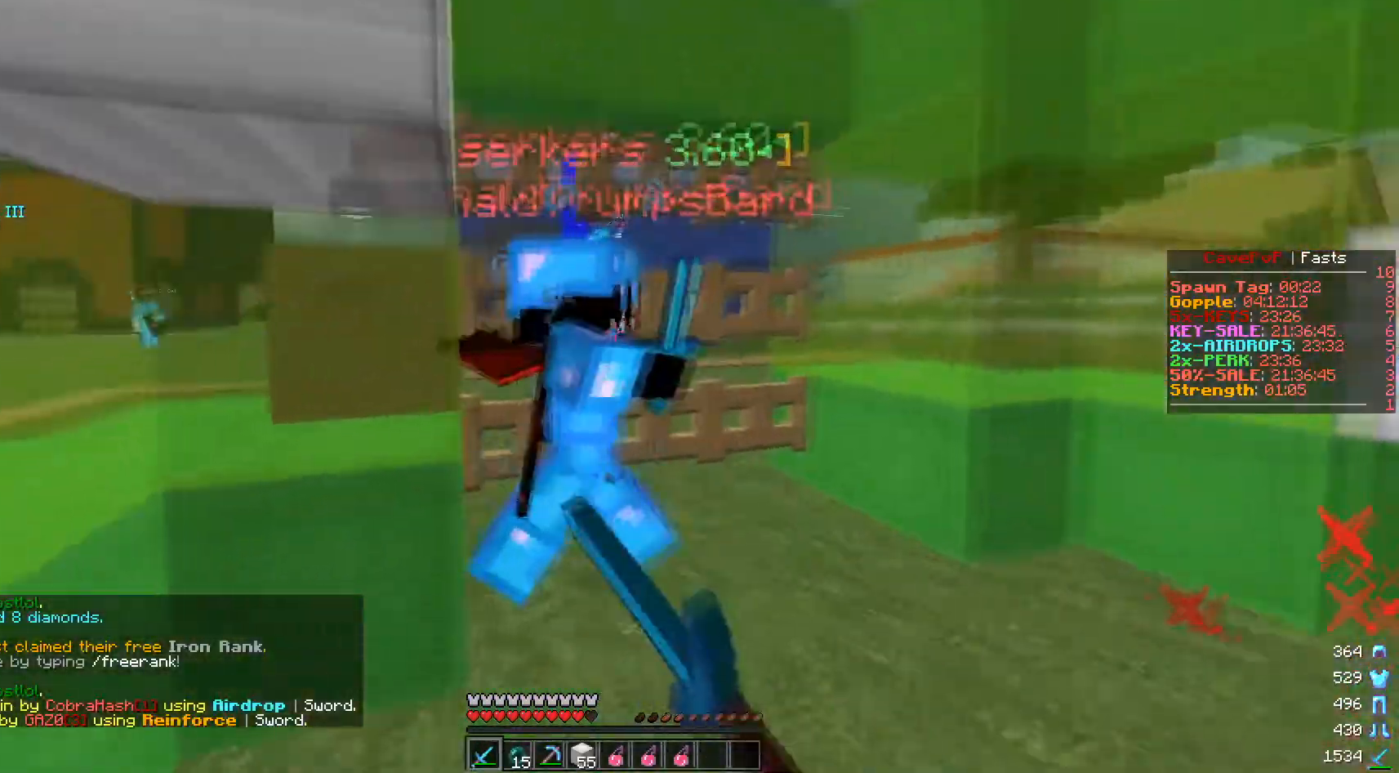
{"keys": ["d", "w"], "mouse": ["left"], "events": [[67, "d", "down"], [150, "w", "up"], [167, "a", "down"], [217, "d", "up"], [384, "d", "down"], [417, "w", "down"], [434, "a", "up"]]}
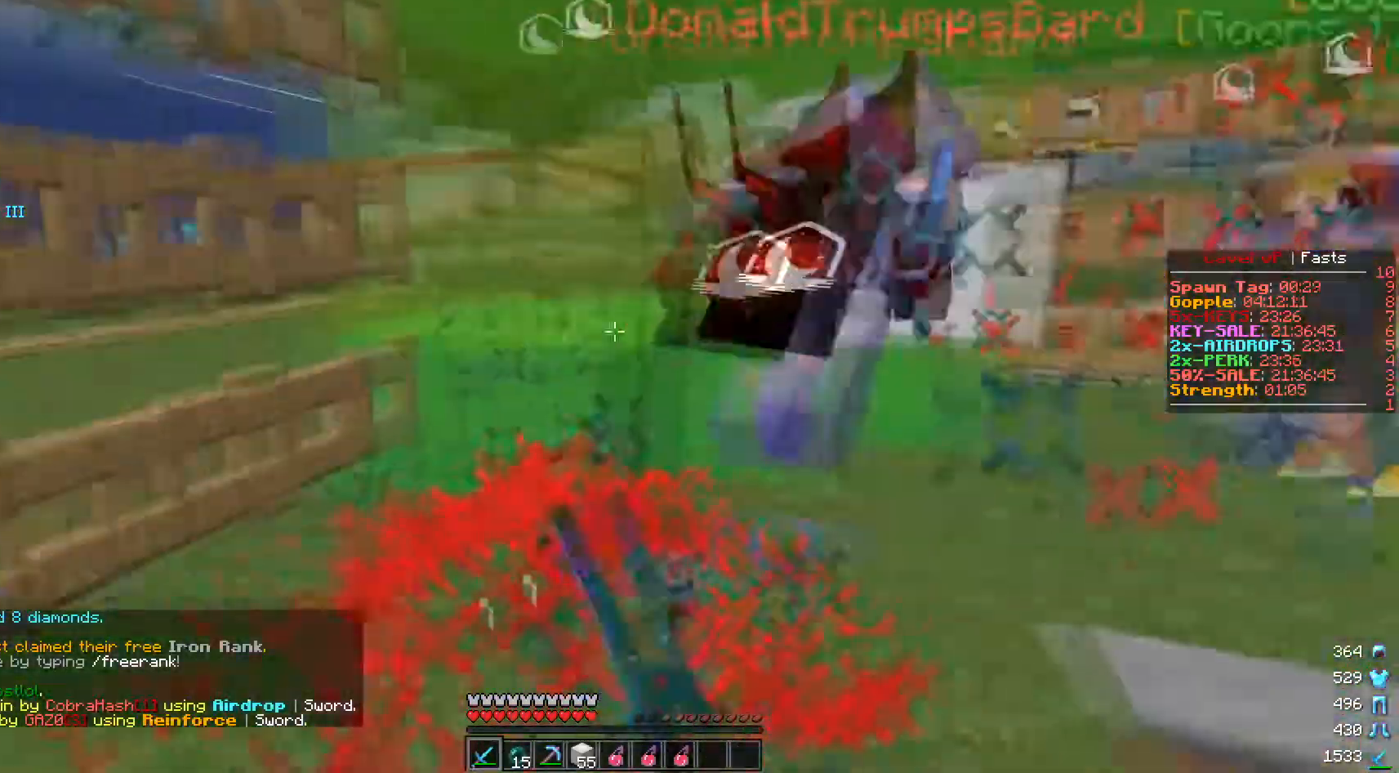
{"keys": ["s"], "mouse": ["left"], "events": [[33, "d", "up"], [350, "w", "up"], [500, "s", "down"]]}
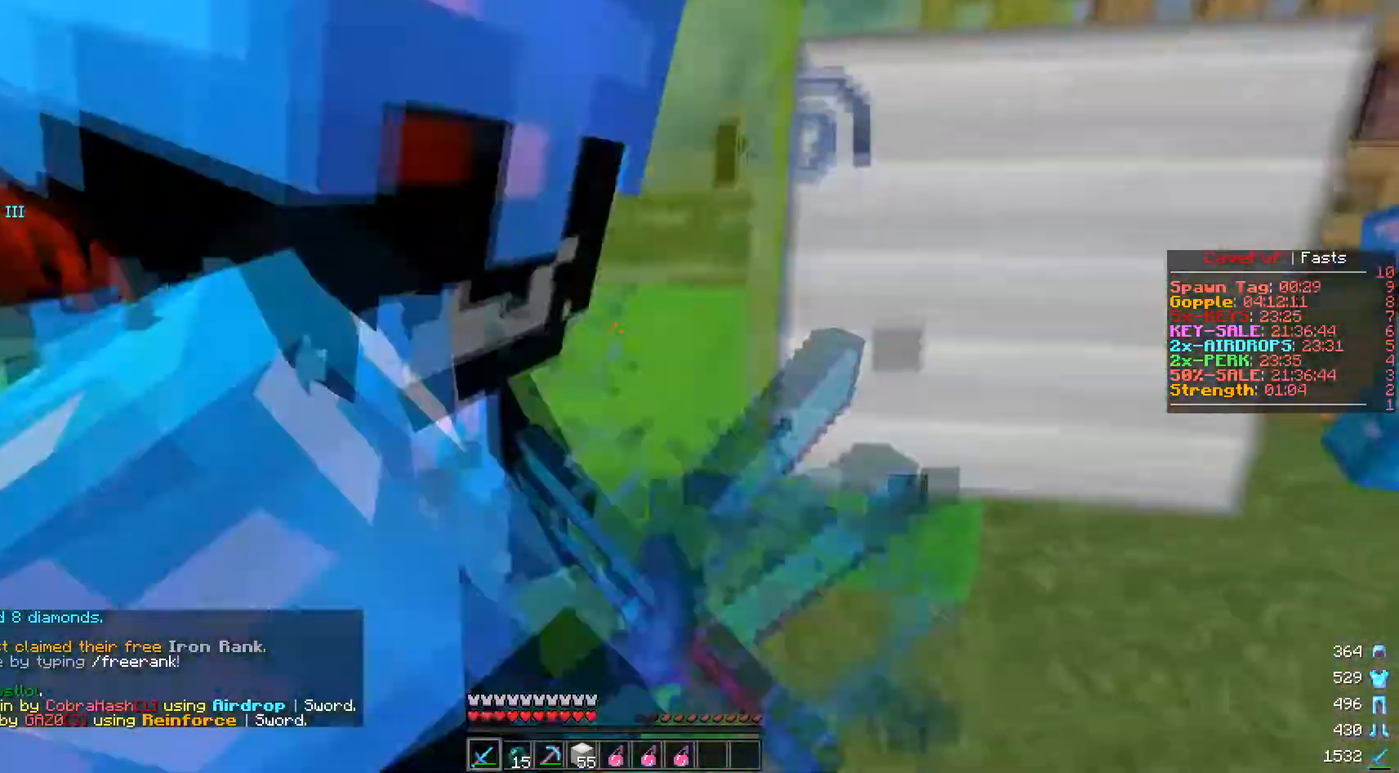
{"keys": ["a", "w"], "mouse": ["left"], "events": [[100, "a", "down"], [217, "s", "up"], [301, "w", "down"]]}
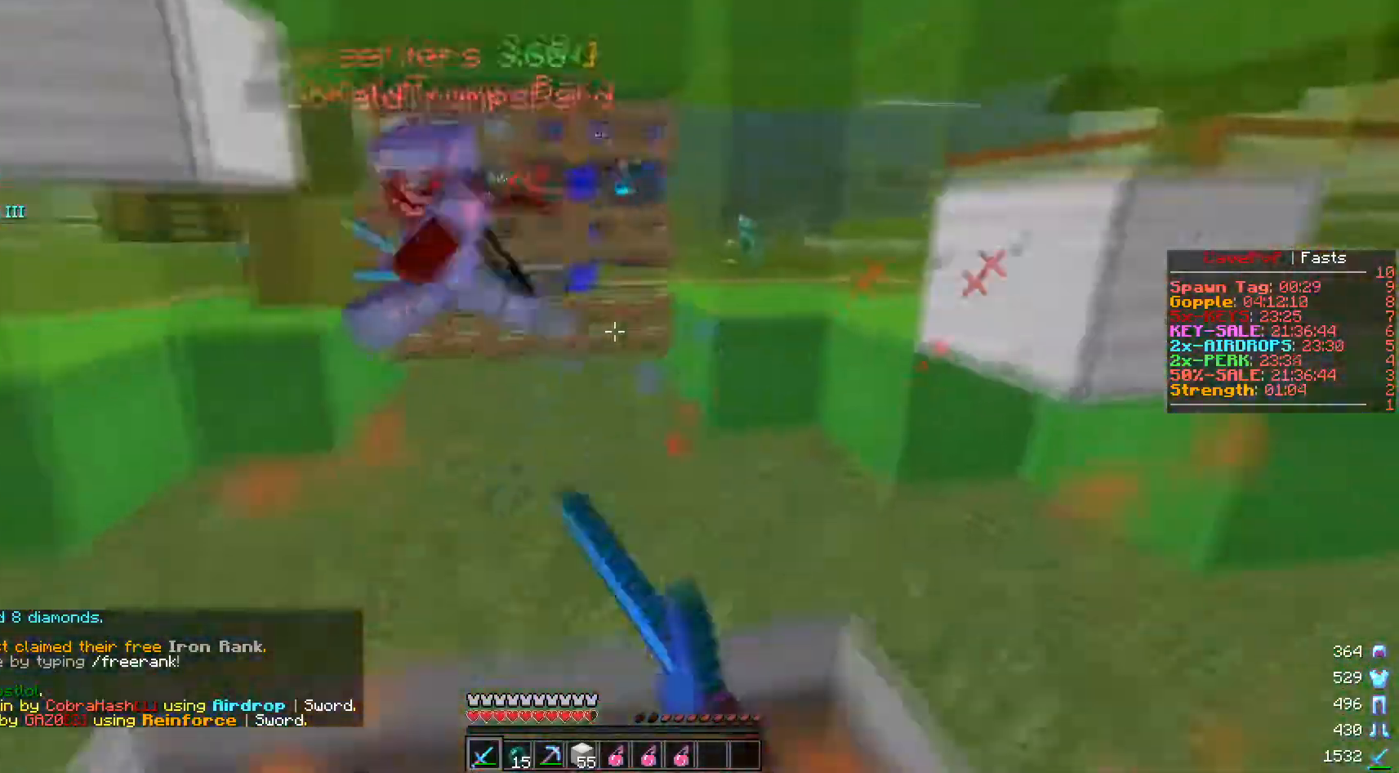
{"keys": ["a", "d"], "mouse": [], "events": [[300, "mouse_left", "up"], [417, "d", "down"], [450, "w", "up"]]}
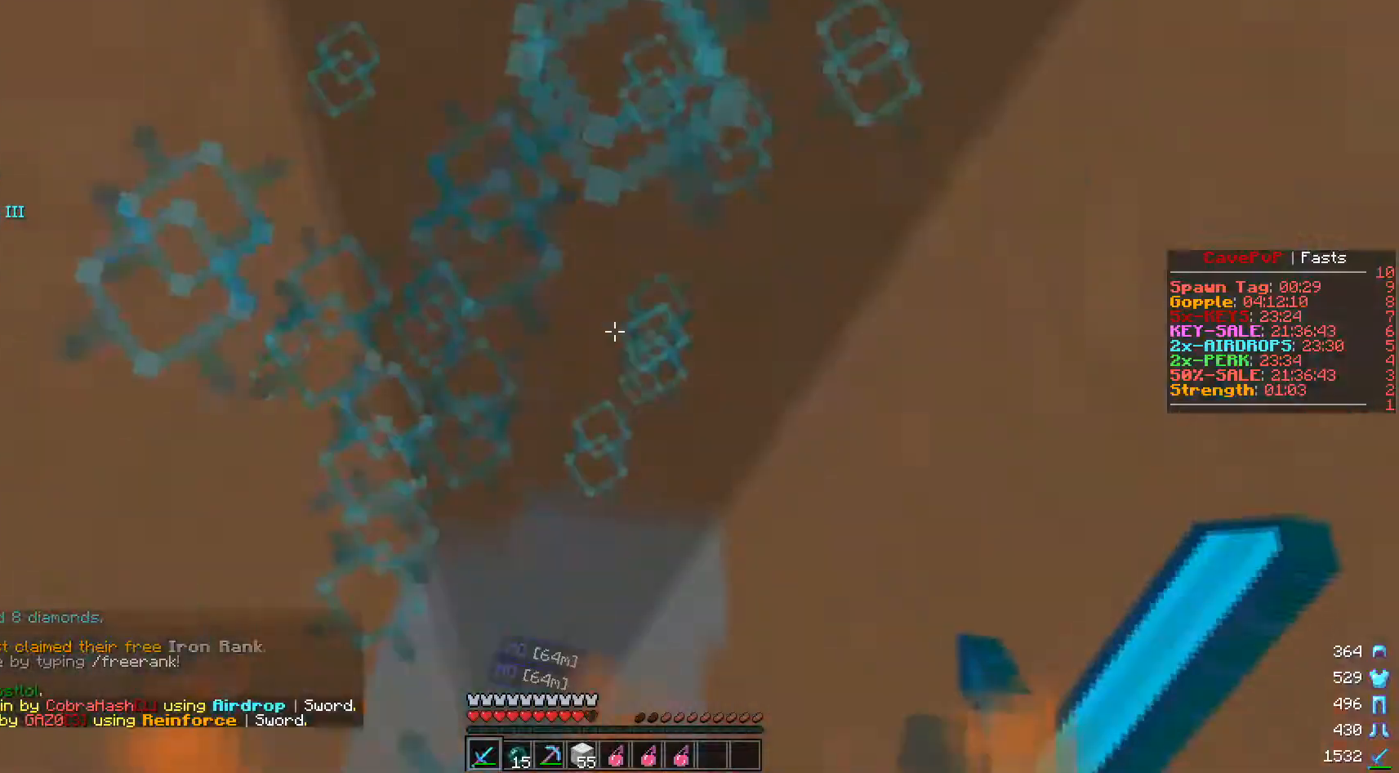
{"keys": [], "mouse": [], "events": [[34, "a", "up"], [284, "d", "up"]]}
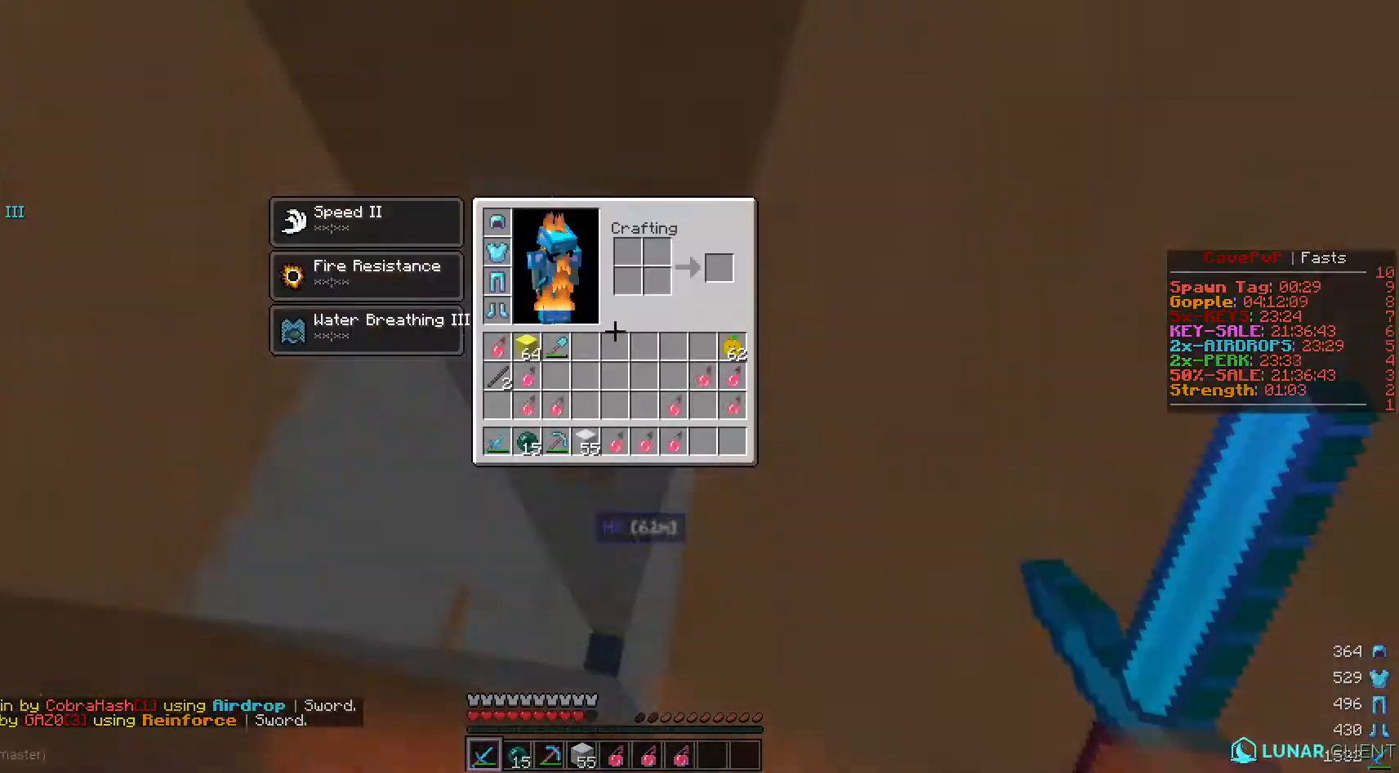
{"keys": [], "mouse": [], "events": []}
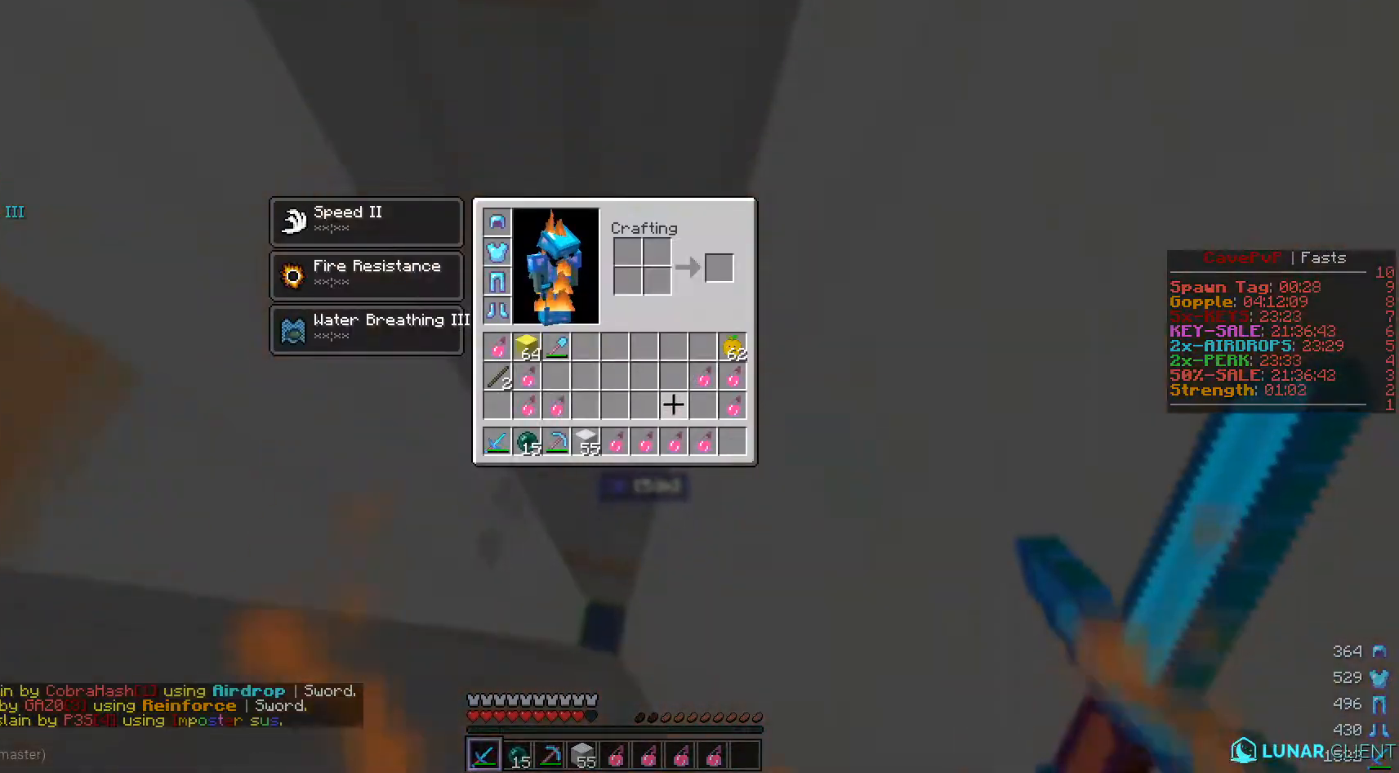
{"keys": ["w"], "mouse": [], "events": [[317, "w", "down"]]}
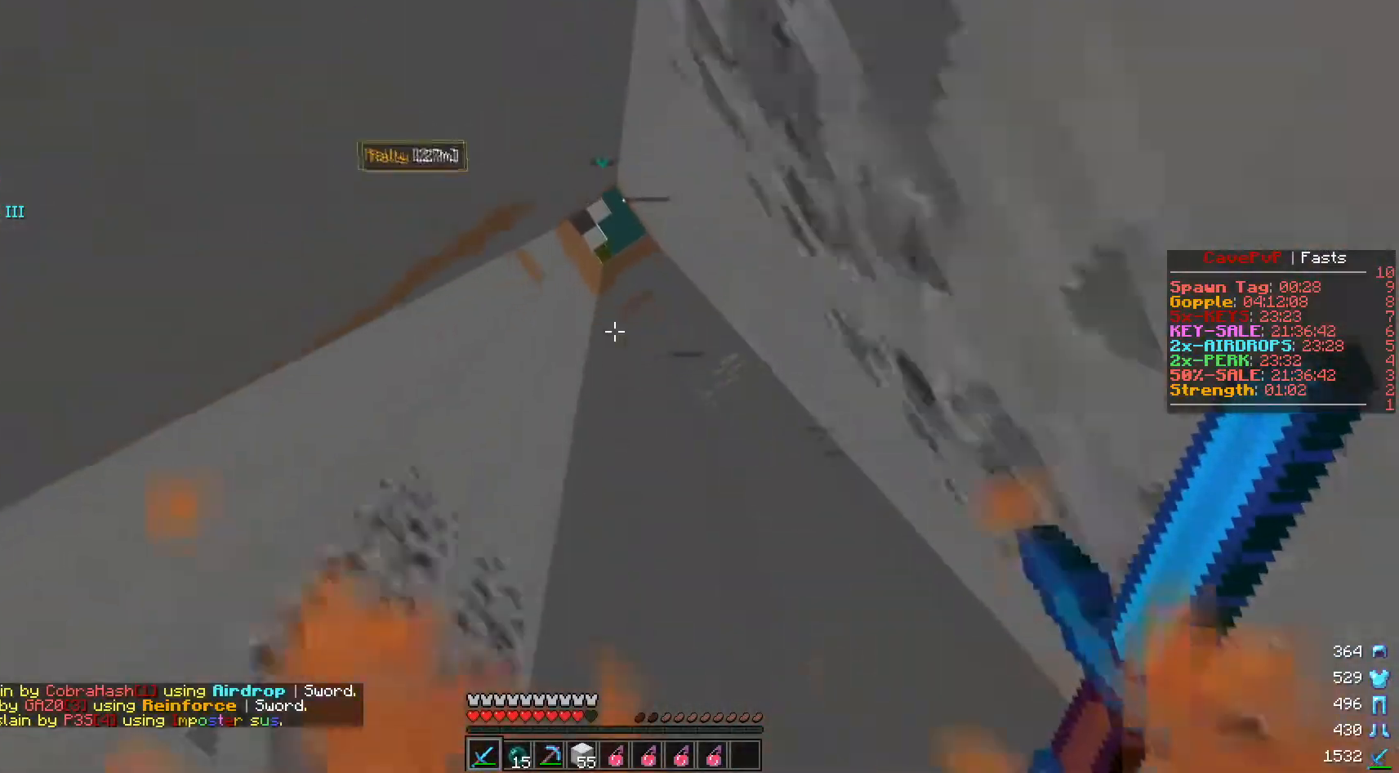
{"keys": ["w"], "mouse": [], "events": [[317, "w", "up"], [450, "w", "down"]]}
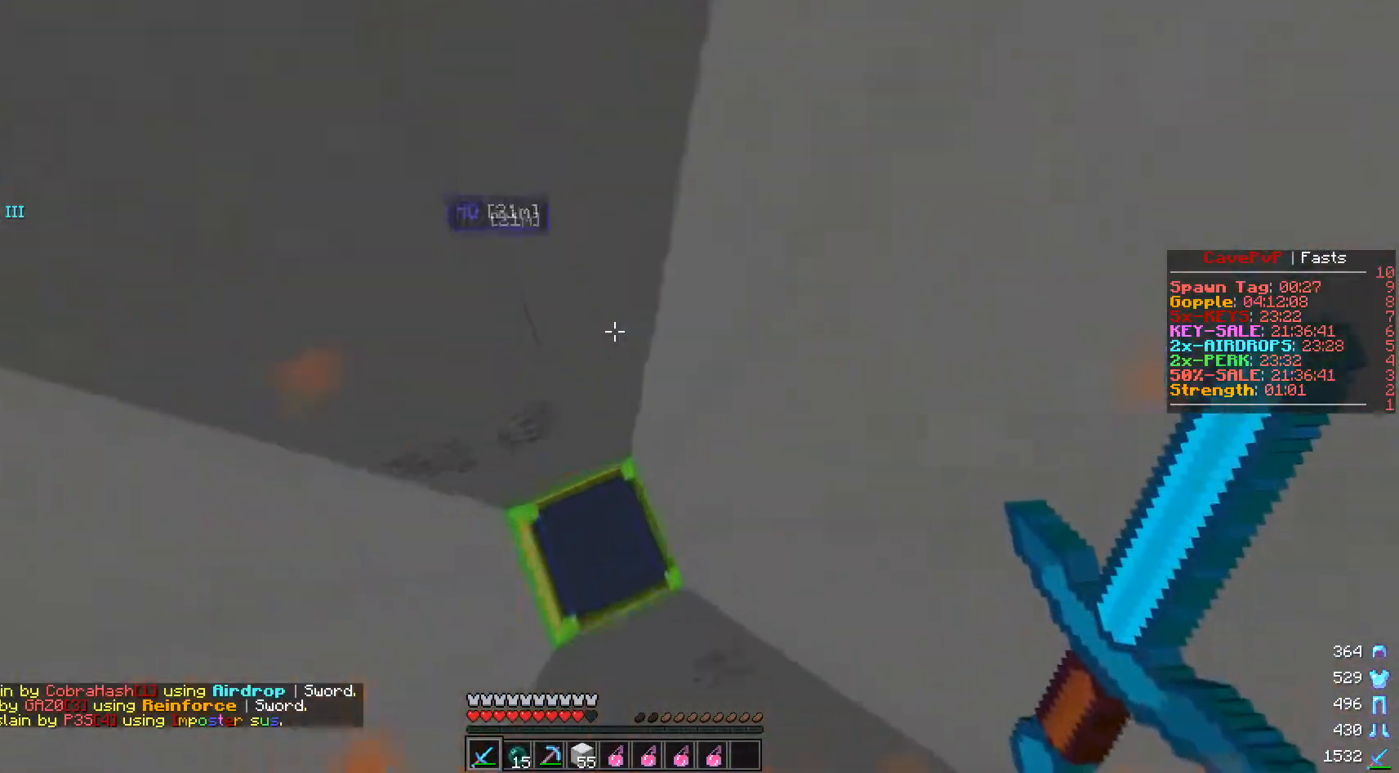
{"keys": ["w"], "mouse": ["right"], "events": [[184, "d", "down"], [401, "mouse_right", "down"], [484, "d", "up"]]}
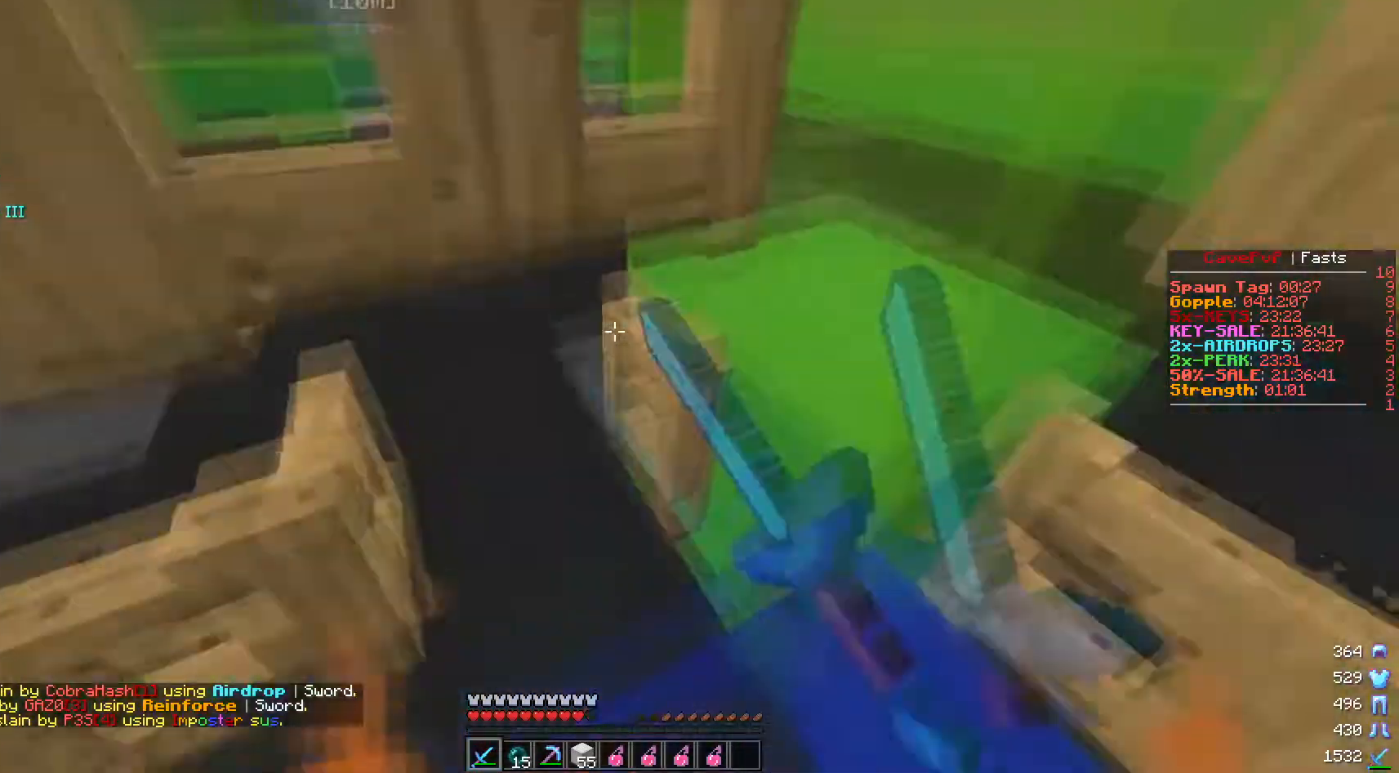
{"keys": ["a", "s"], "mouse": [], "events": [[217, "a", "down"], [217, "mouse_right", "up"], [367, "w", "up"], [417, "s", "down"]]}
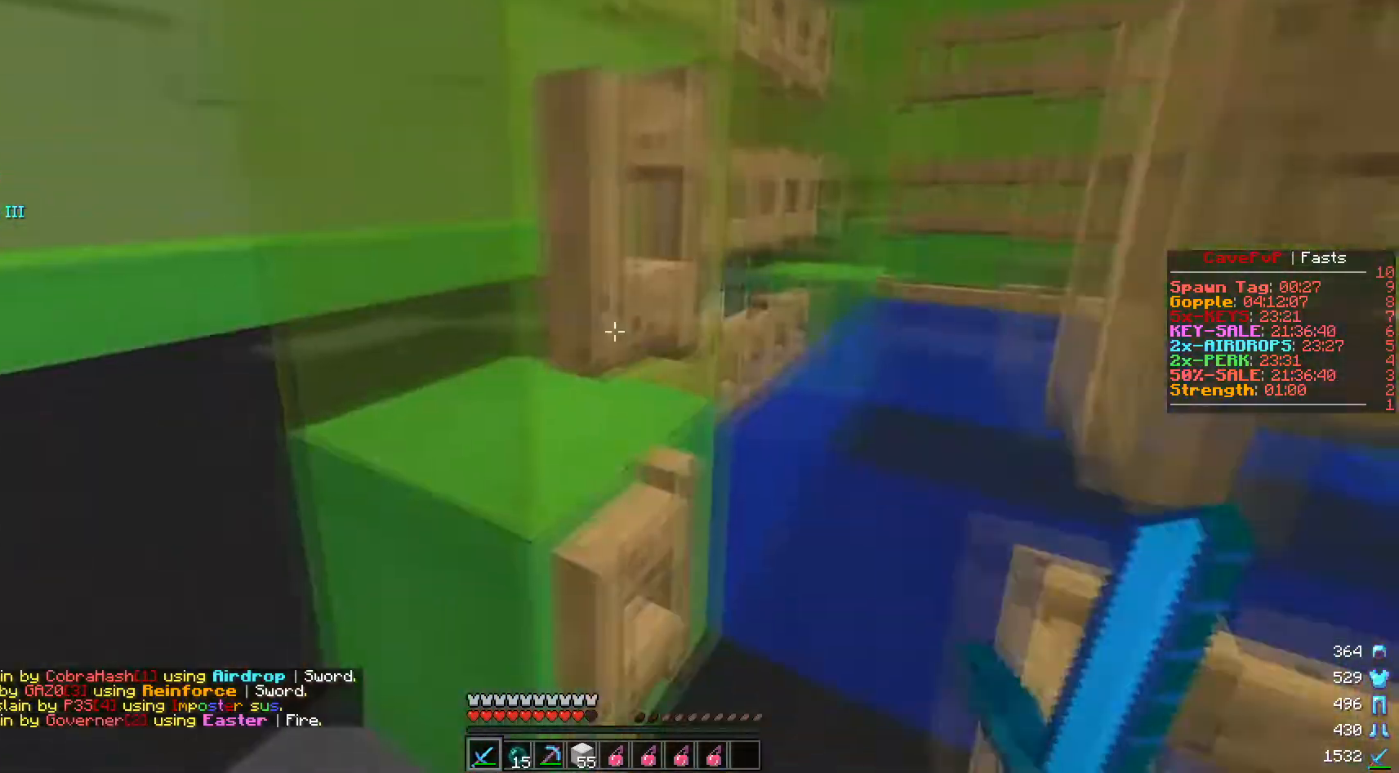
{"keys": ["a"], "mouse": [], "events": [[17, "mouse_right", "down"], [50, "a", "up"], [251, "s", "up"], [267, "a", "down"], [267, "mouse_right", "up"]]}
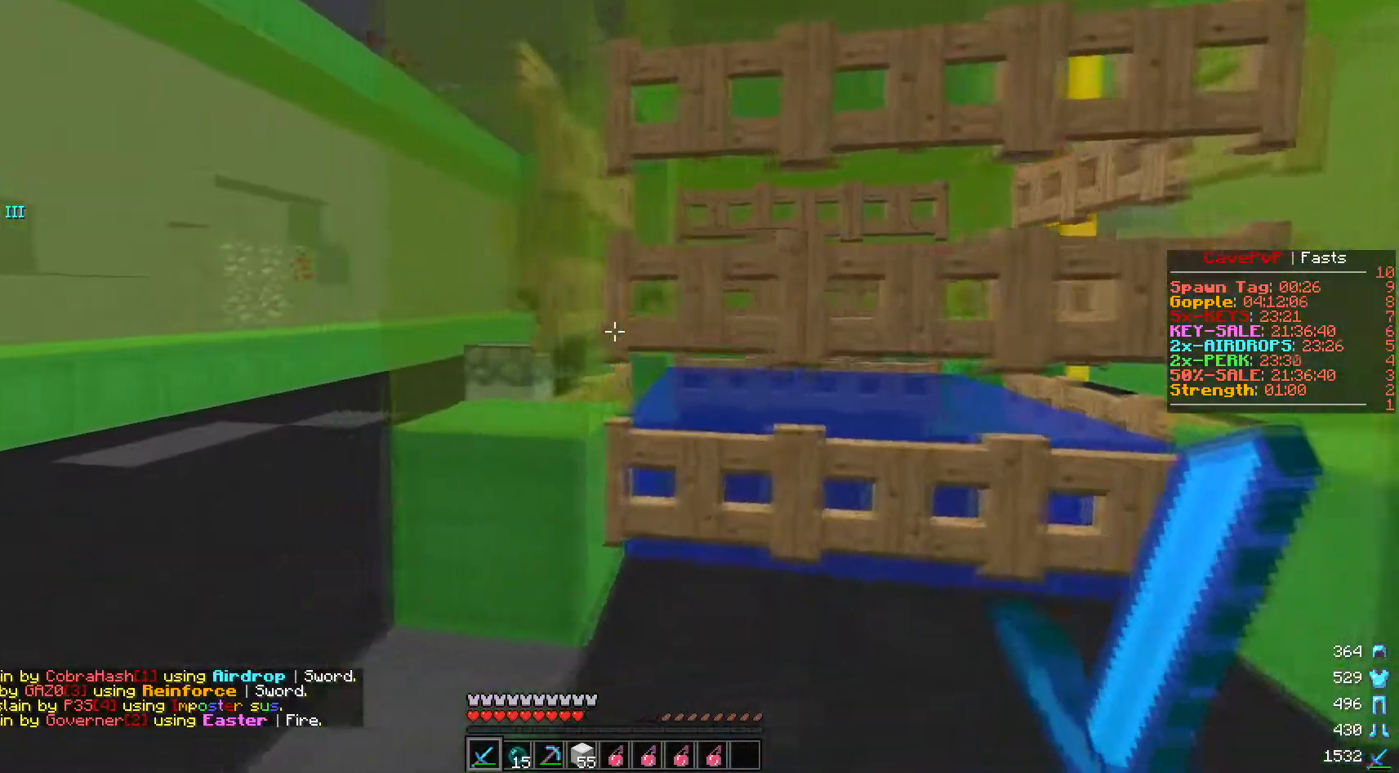
{"keys": ["a", "w"], "mouse": [], "events": [[17, "w", "down"]]}
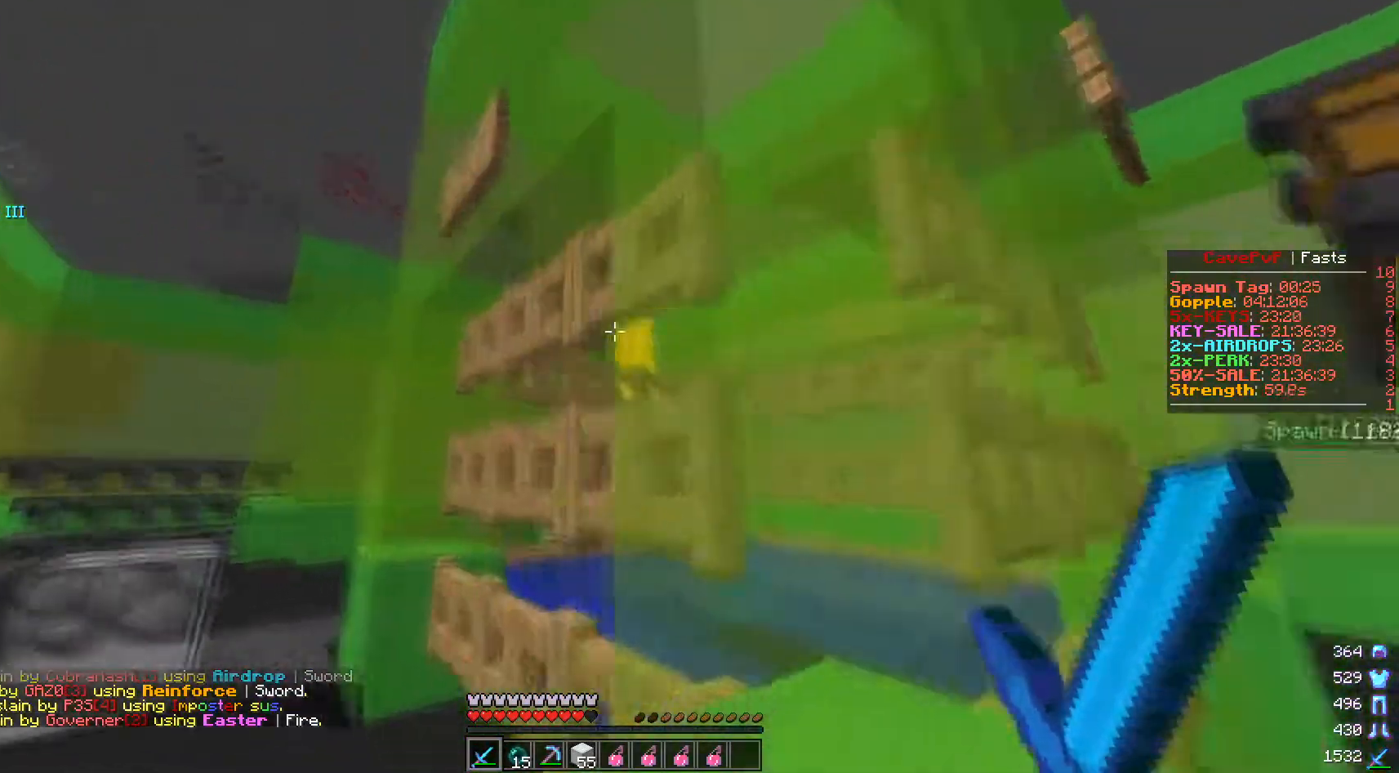
{"keys": ["a", "w"], "mouse": [], "events": [[201, "a", "up"], [251, "a", "down"]]}
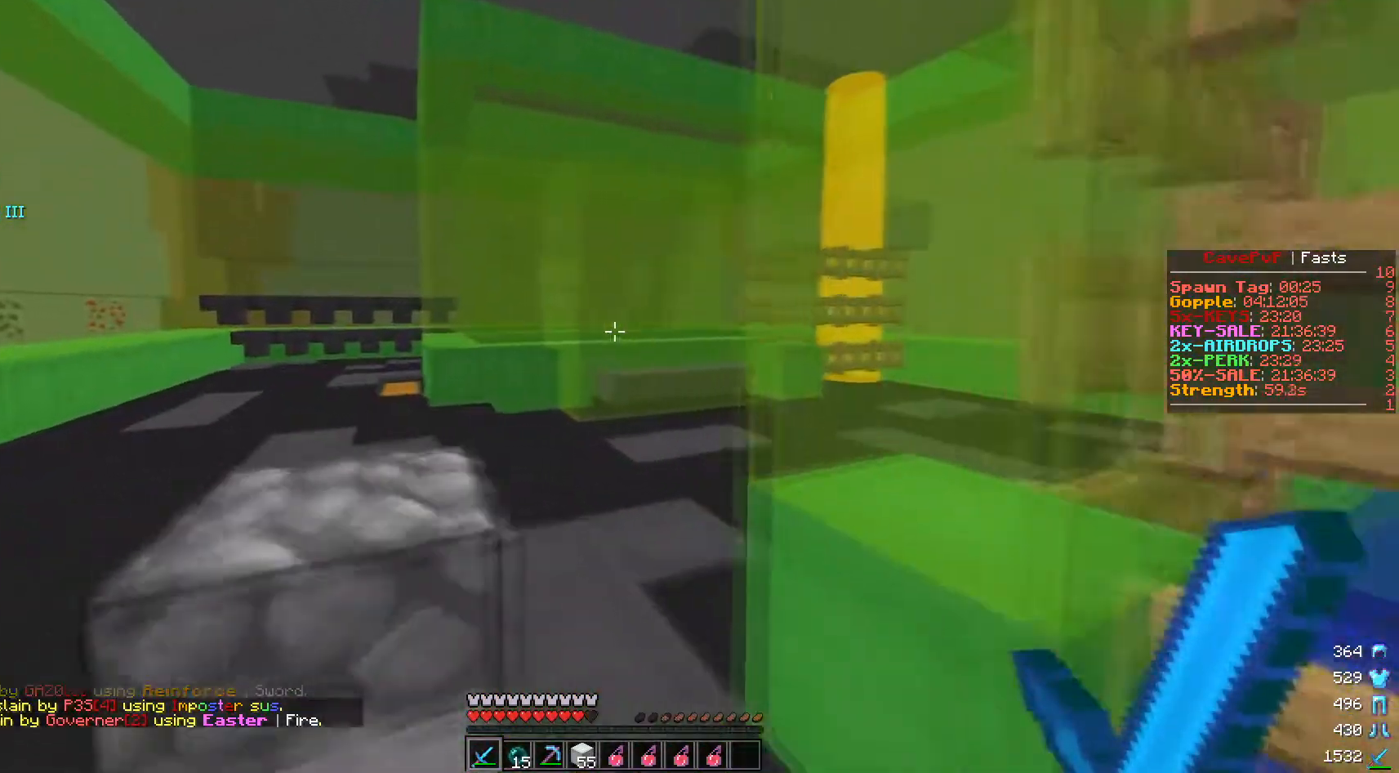
{"keys": ["d", "s"], "mouse": [], "events": [[34, "w", "up"], [67, "a", "up"], [84, "d", "down"], [184, "s", "down"]]}
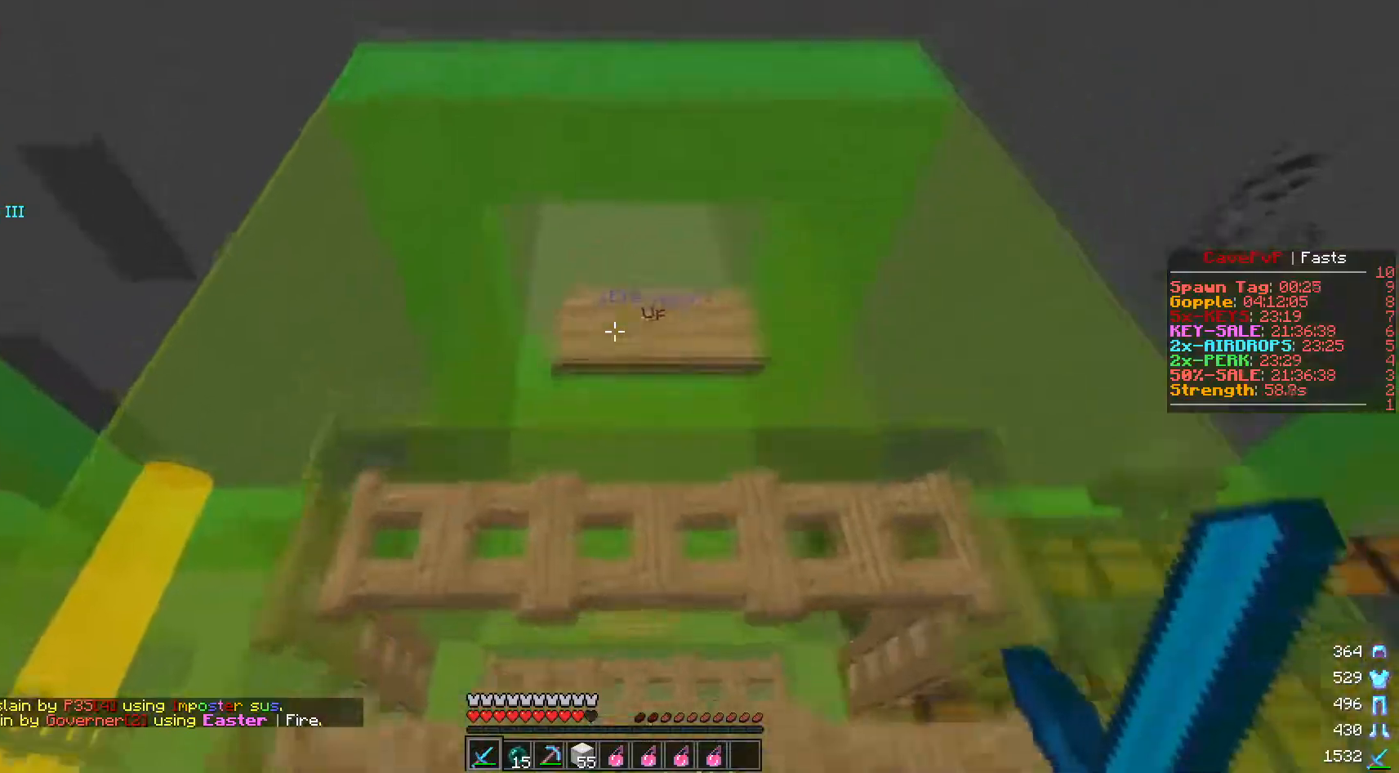
{"keys": [], "mouse": [], "events": [[50, "mouse_right", "down"], [66, "s", "up"], [83, "d", "up"], [217, "mouse_right", "up"]]}
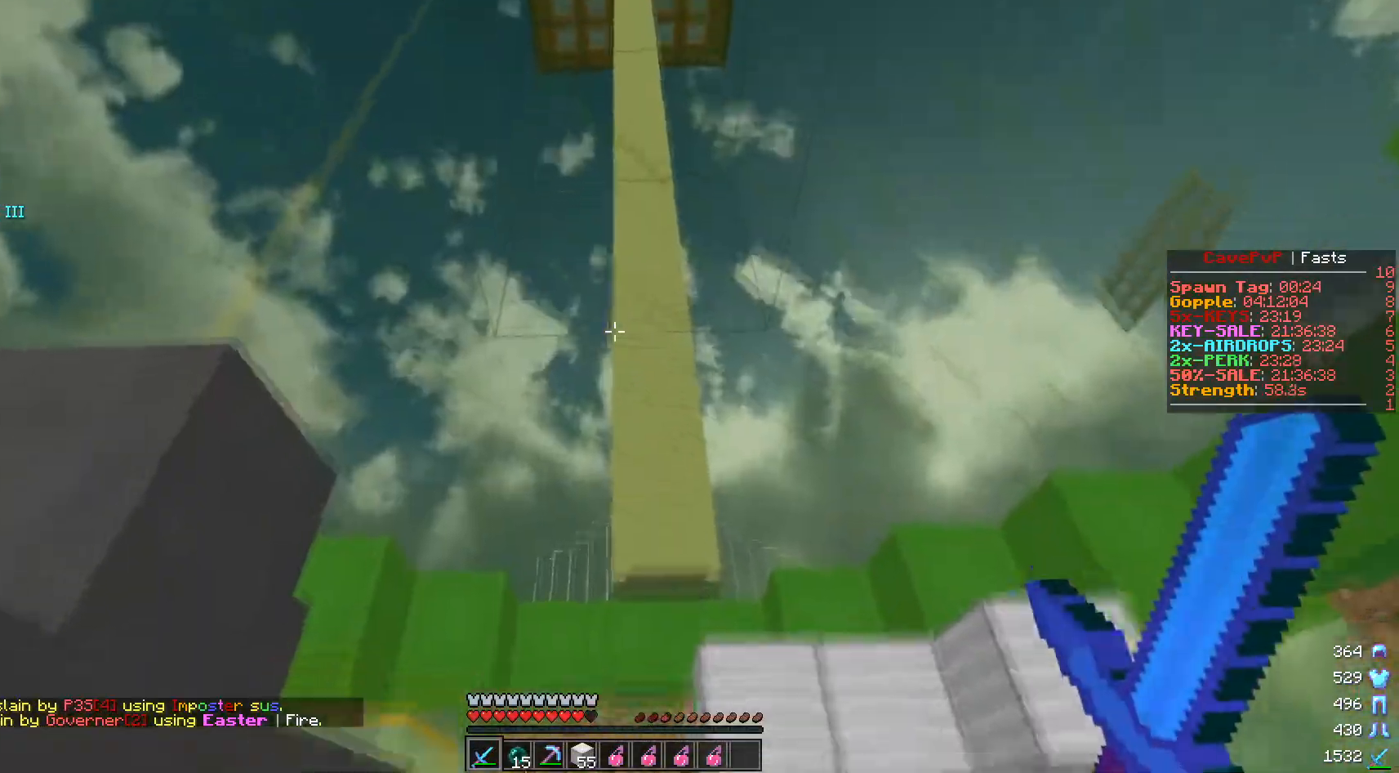
{"keys": [], "mouse": [], "events": []}
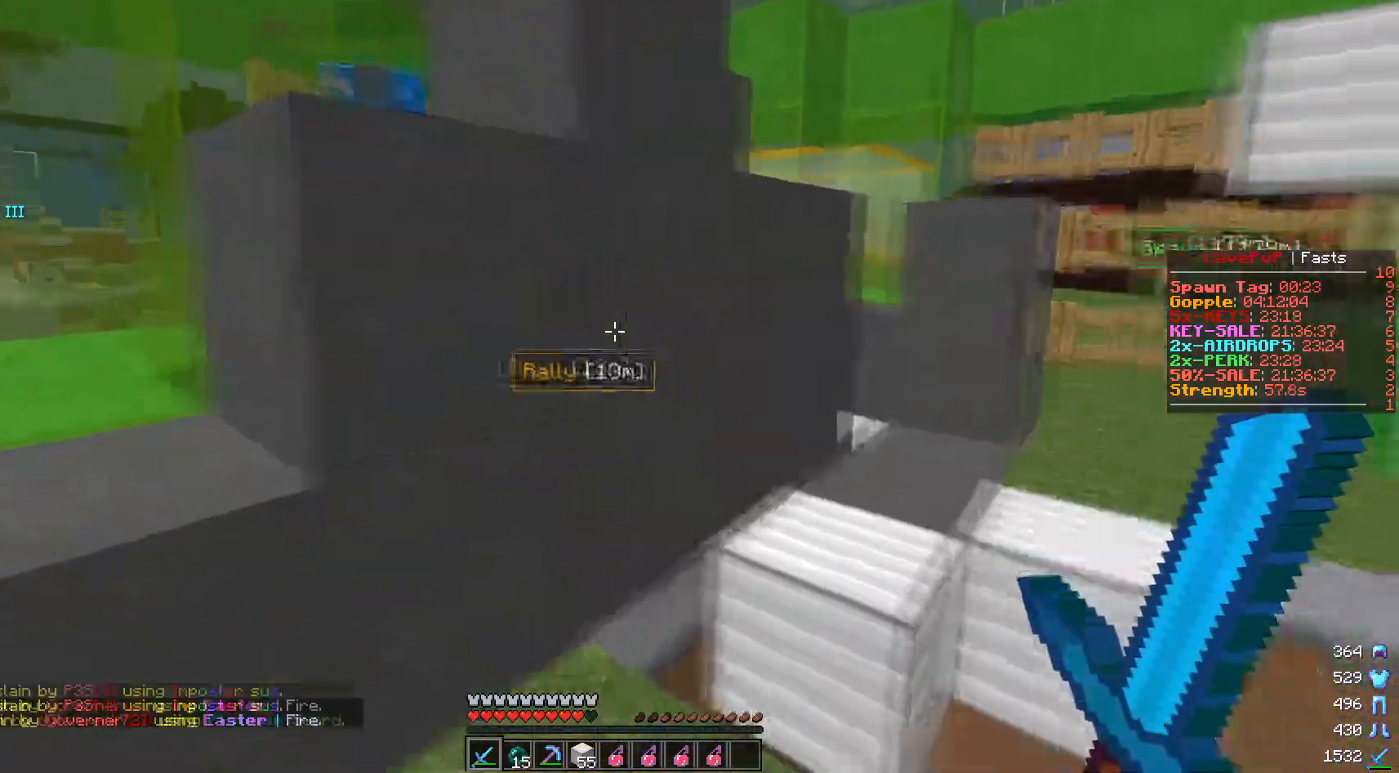
{"keys": [], "mouse": [], "events": []}
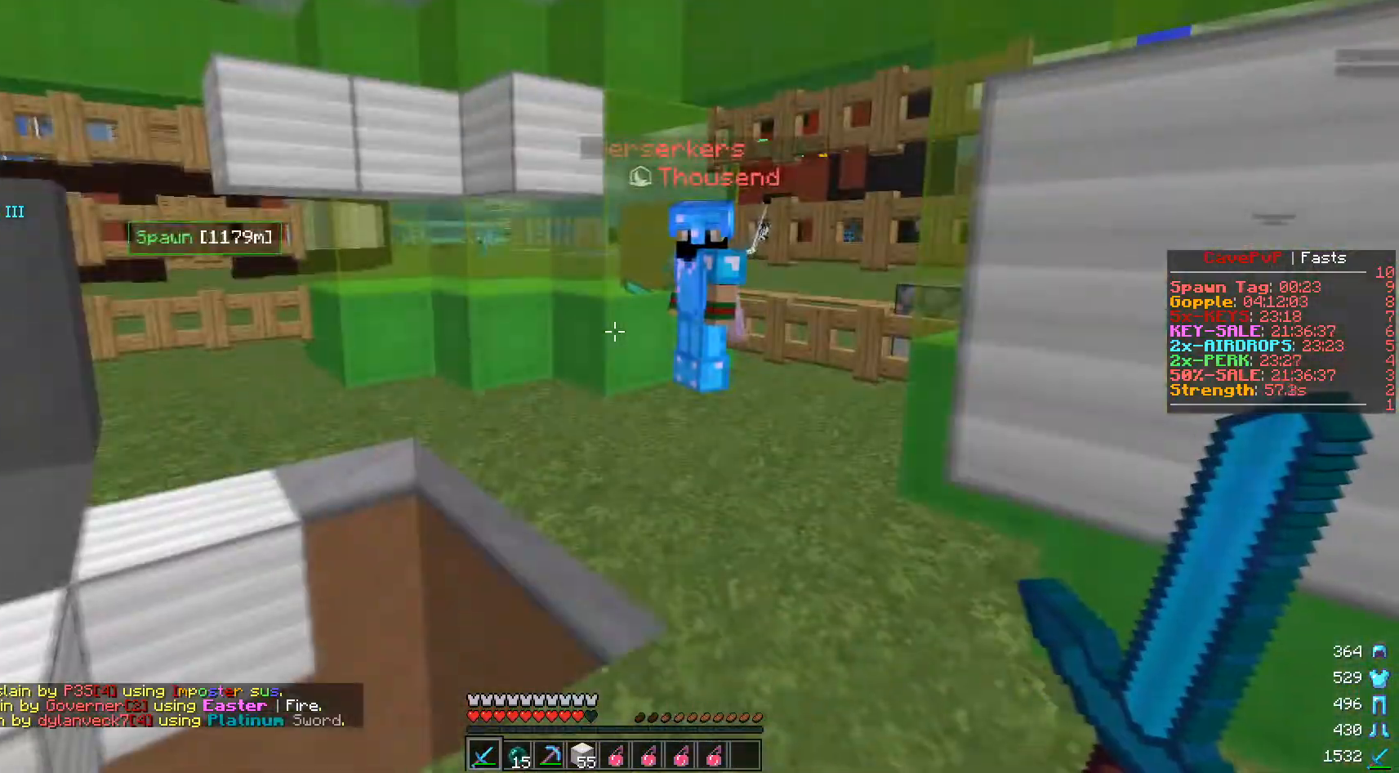
{"keys": ["w"], "mouse": [], "events": [[117, "w", "down"]]}
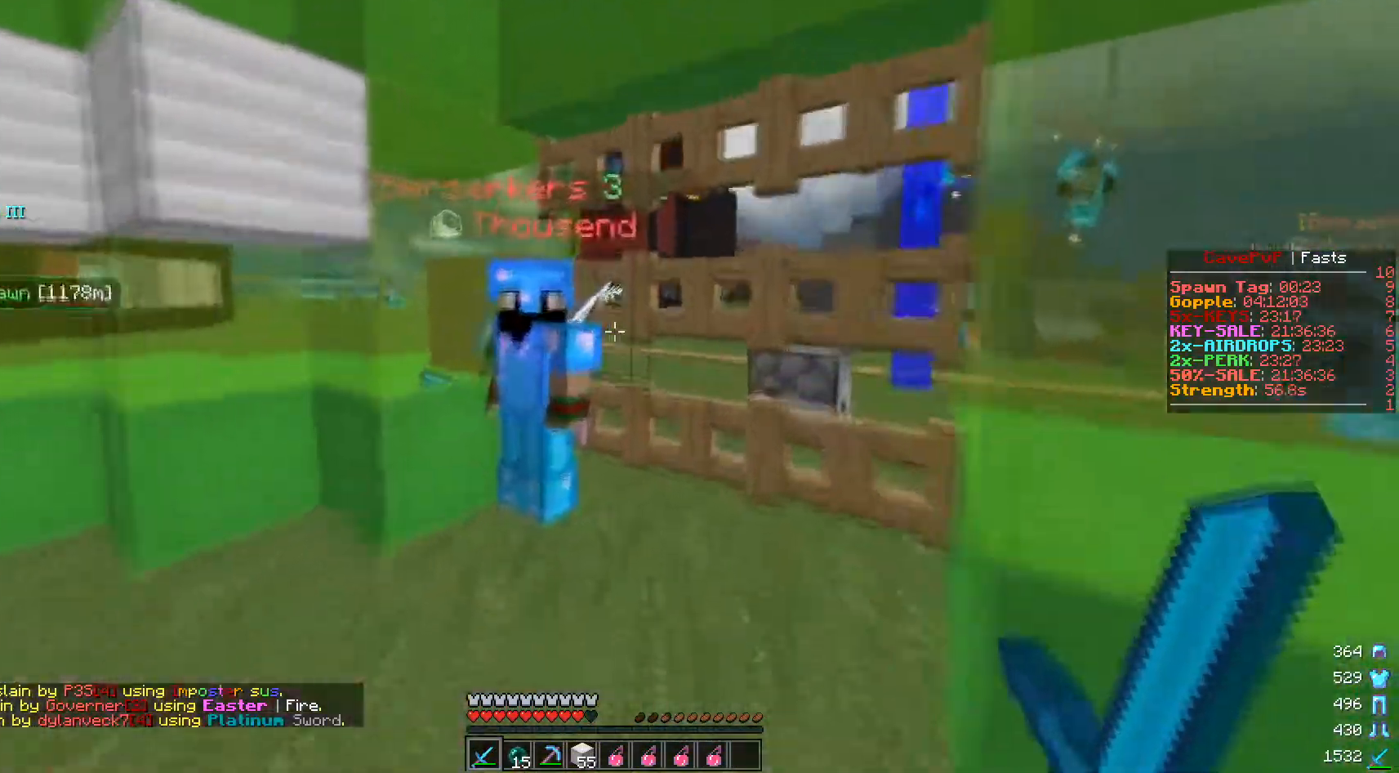
{"keys": ["s"], "mouse": ["left"], "events": [[83, "mouse_left", "down"], [116, "d", "down"], [200, "w", "up"], [283, "s", "down"], [483, "d", "up"]]}
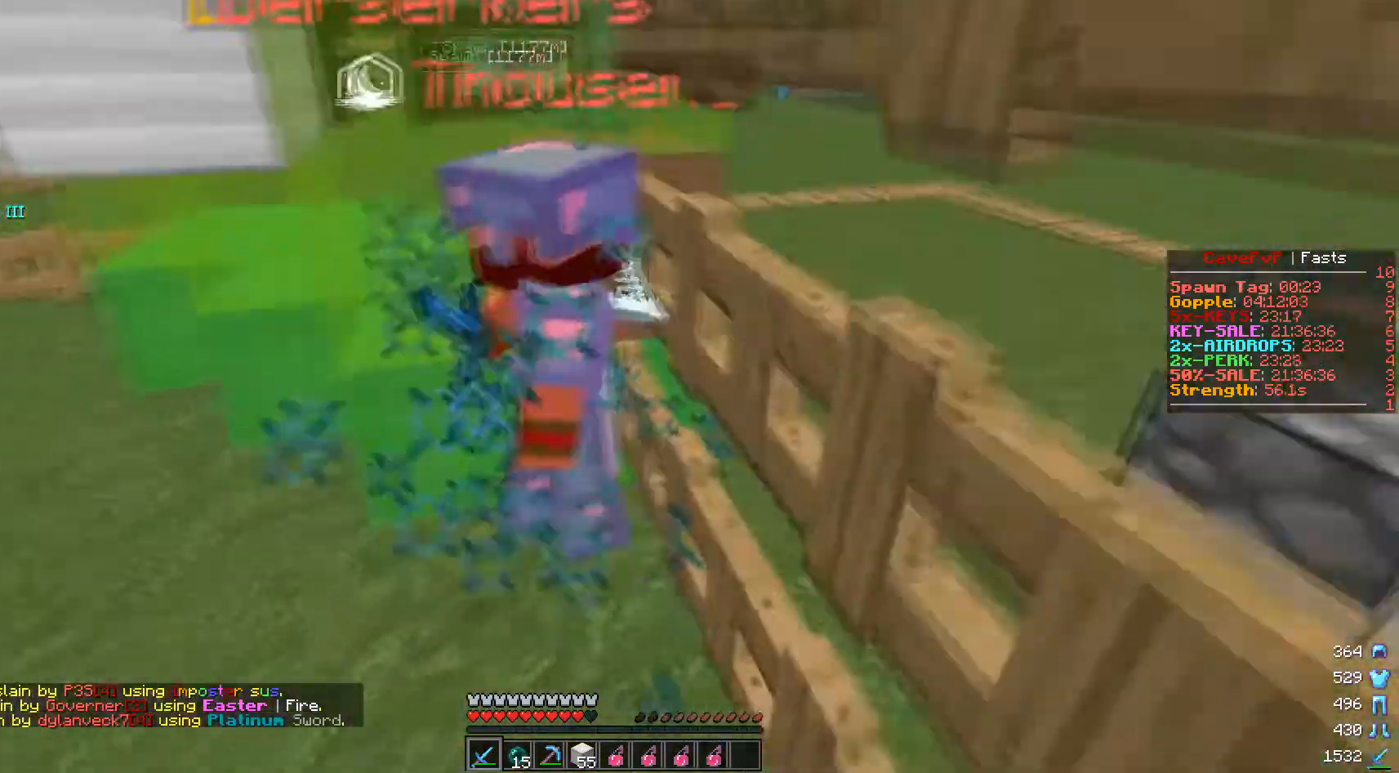
{"keys": [], "mouse": ["left"], "events": [[84, "s", "up"], [317, "a", "down"], [484, "a", "up"]]}
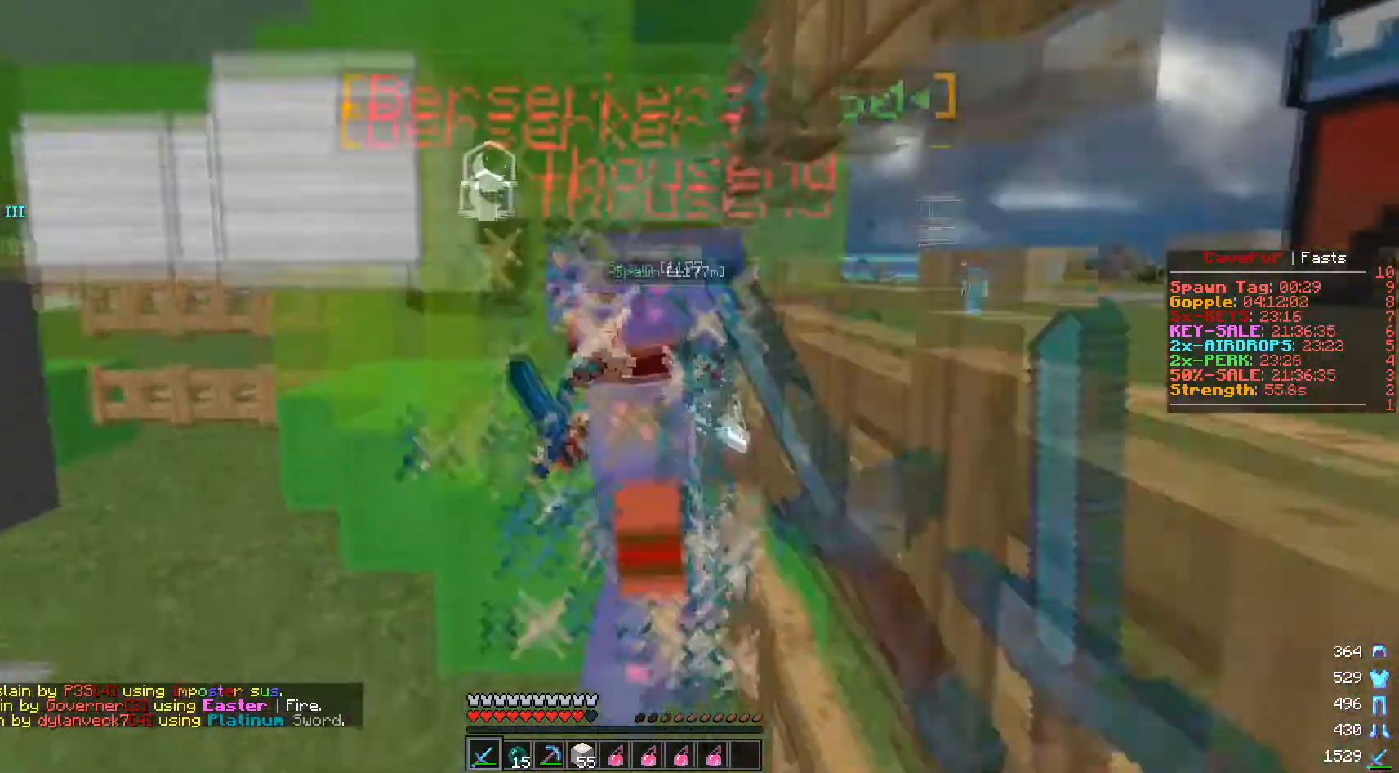
{"keys": [], "mouse": ["left"], "events": [[267, "a", "down"], [433, "a", "up"]]}
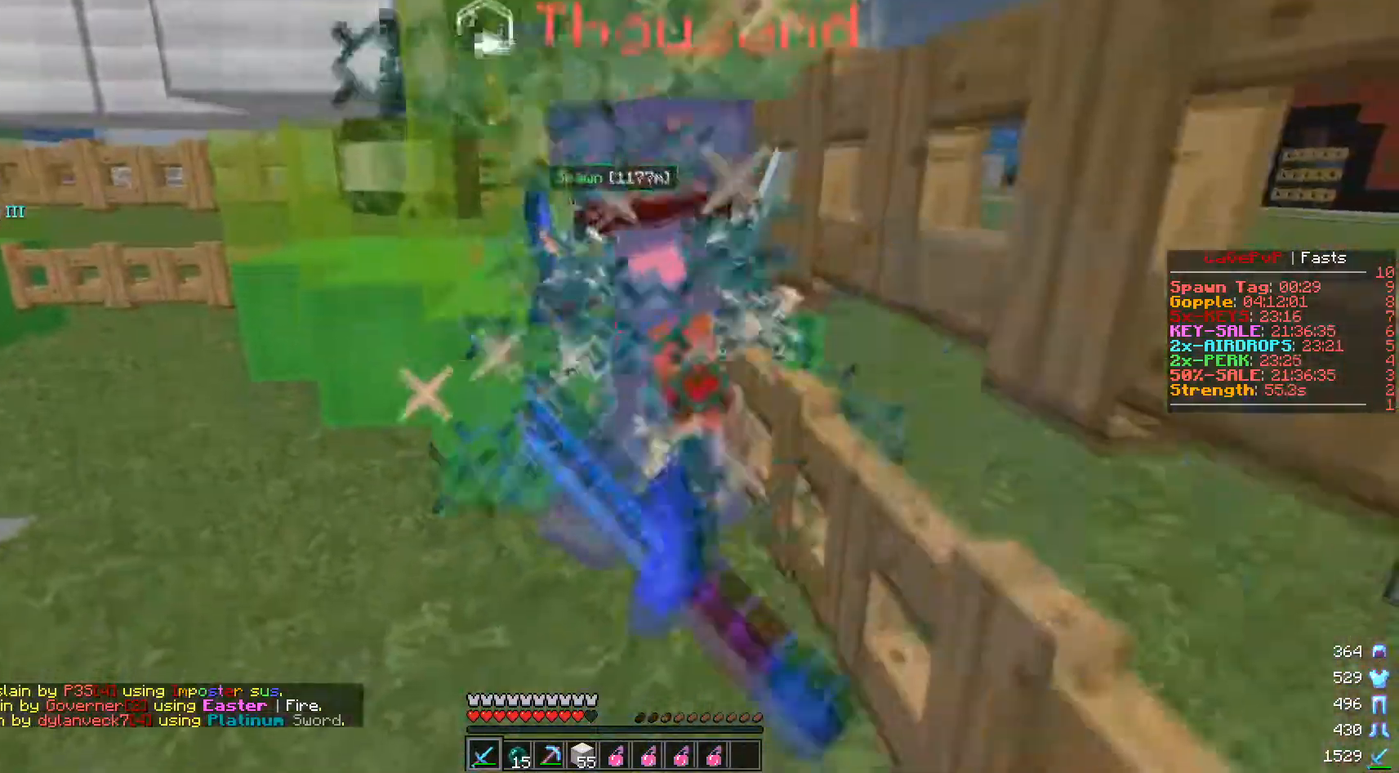
{"keys": [], "mouse": ["left"], "events": [[317, "a", "down"], [501, "a", "up"]]}
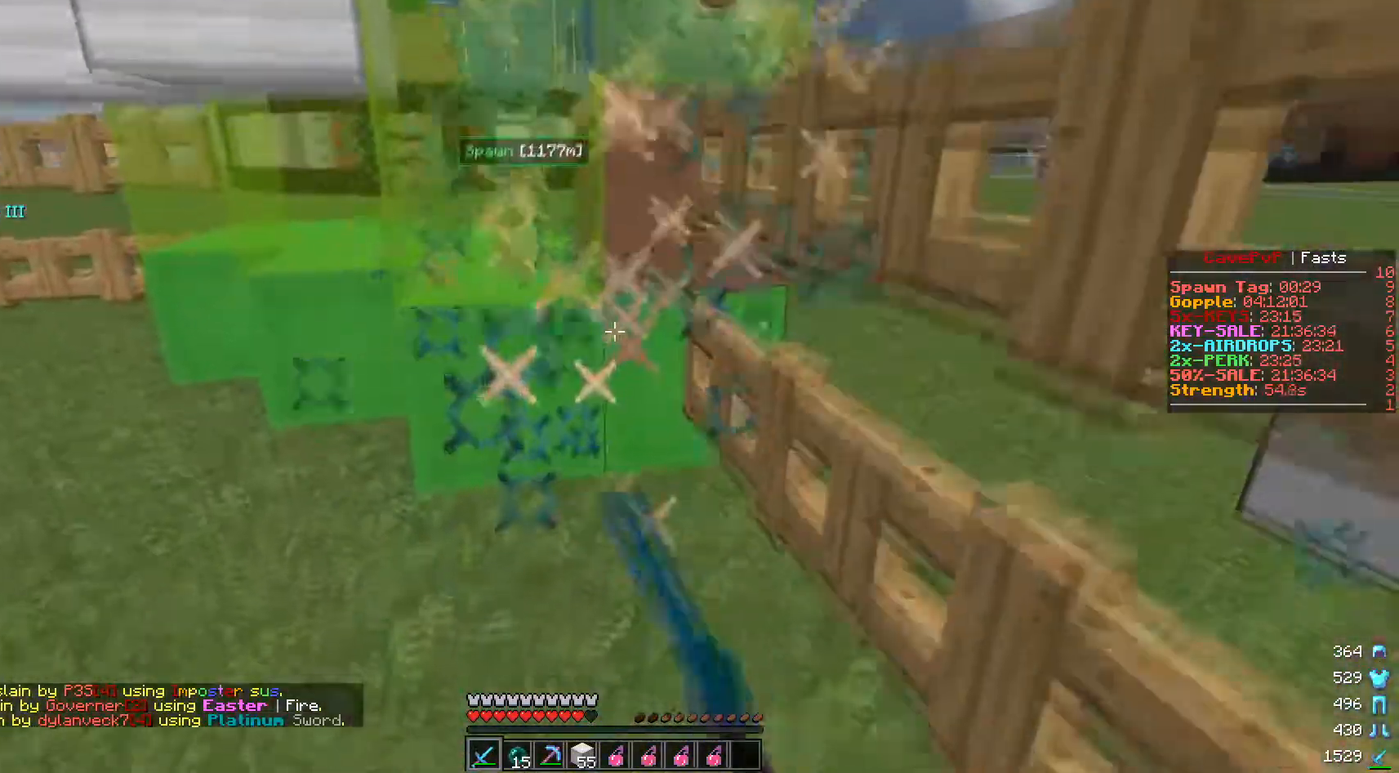
{"keys": ["a", "s"], "mouse": [], "events": [[300, "mouse_left", "up"], [350, "s", "down"], [367, "a", "down"]]}
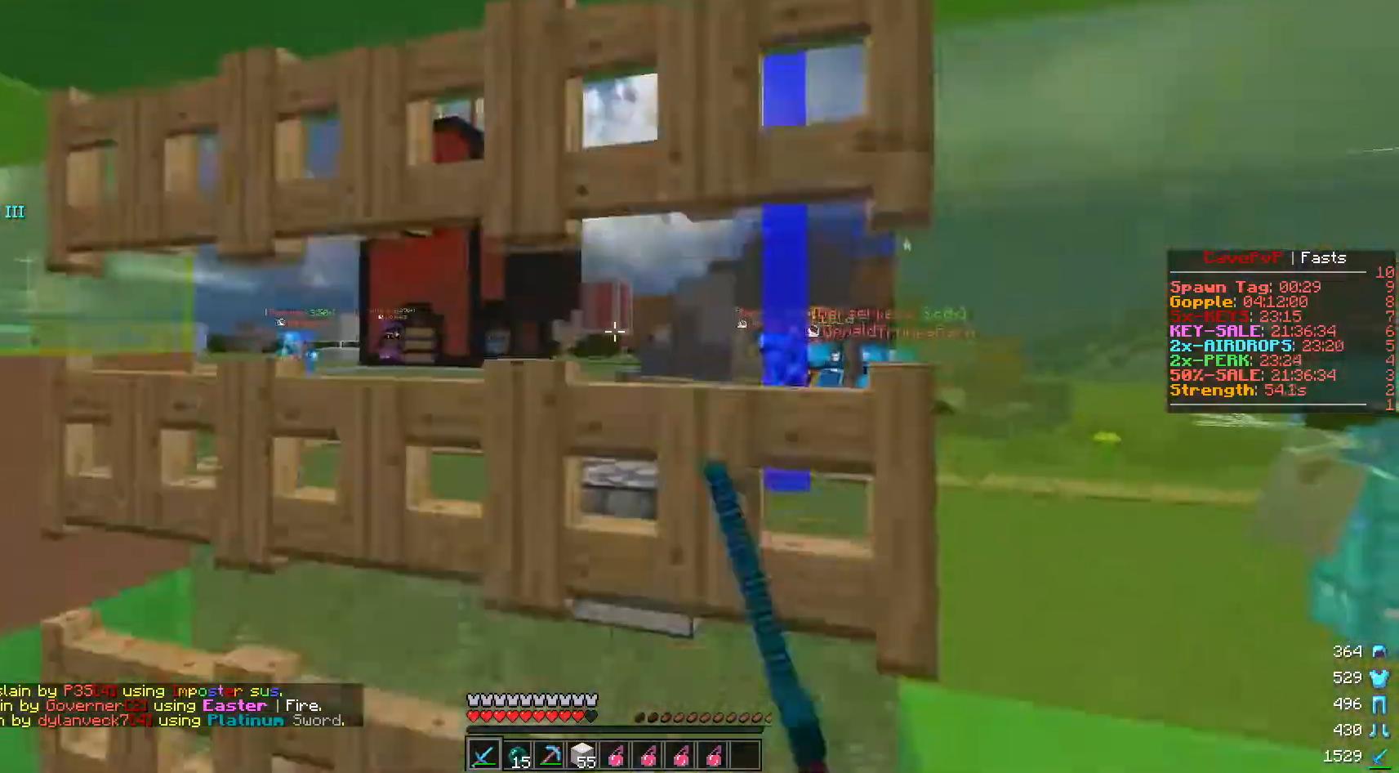
{"keys": [], "mouse": [], "events": [[184, "s", "up"], [317, "a", "up"]]}
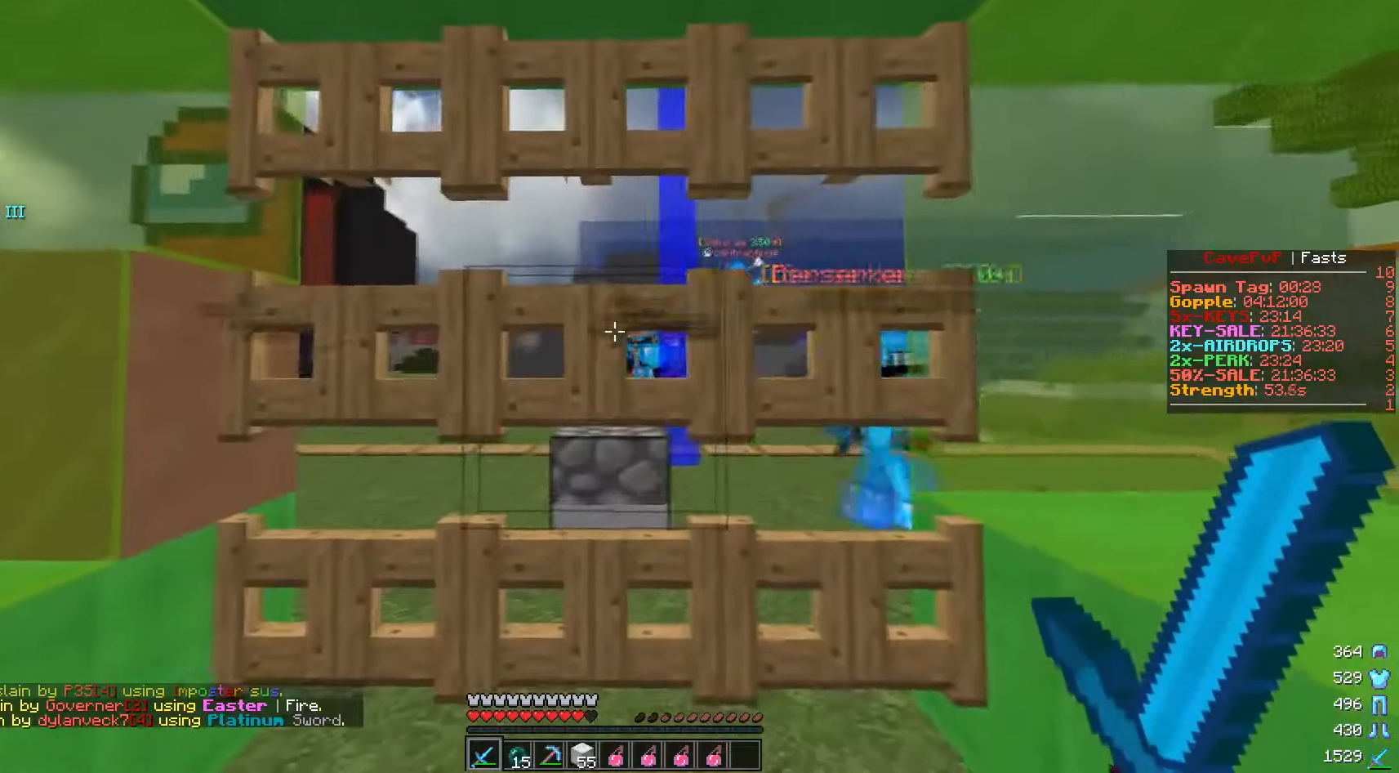
{"keys": [], "mouse": [], "events": []}
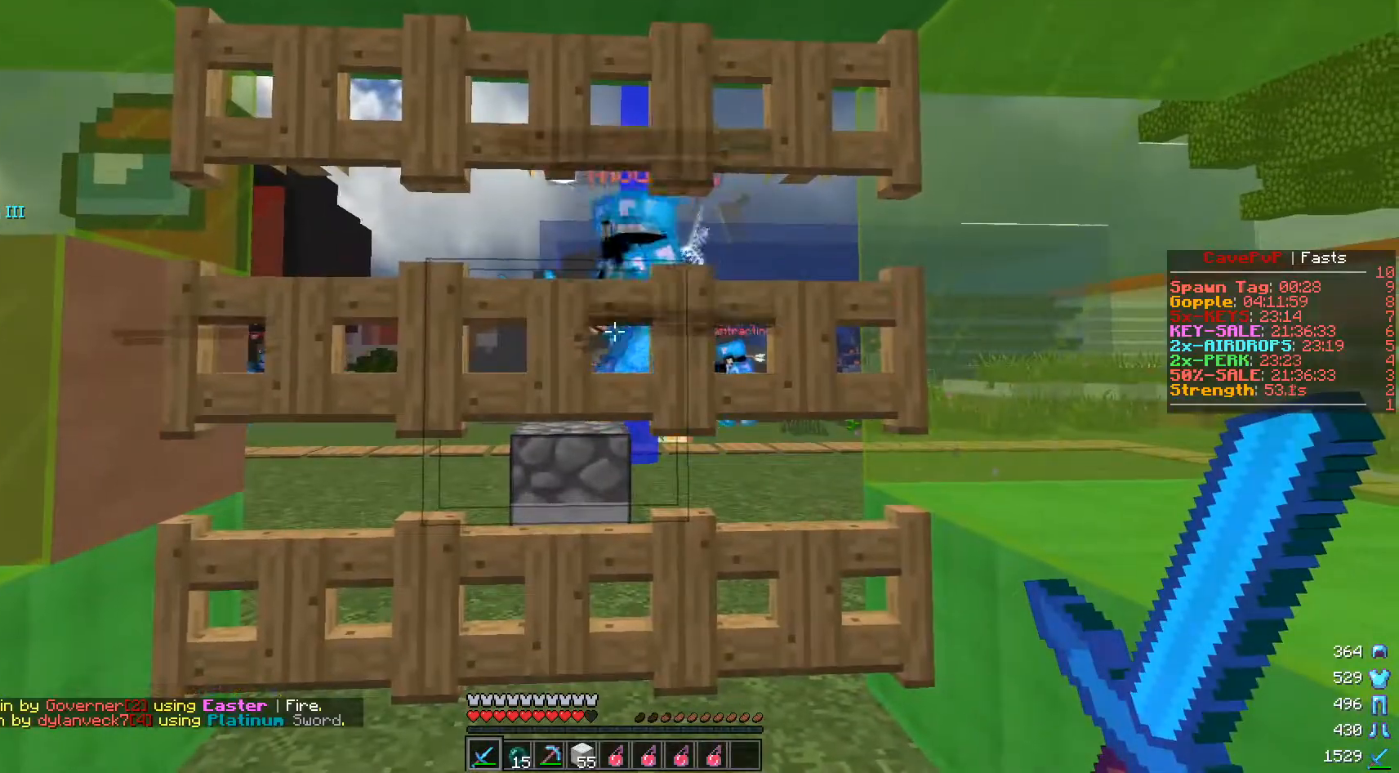
{"keys": ["d"], "mouse": [], "events": [[417, "d", "down"]]}
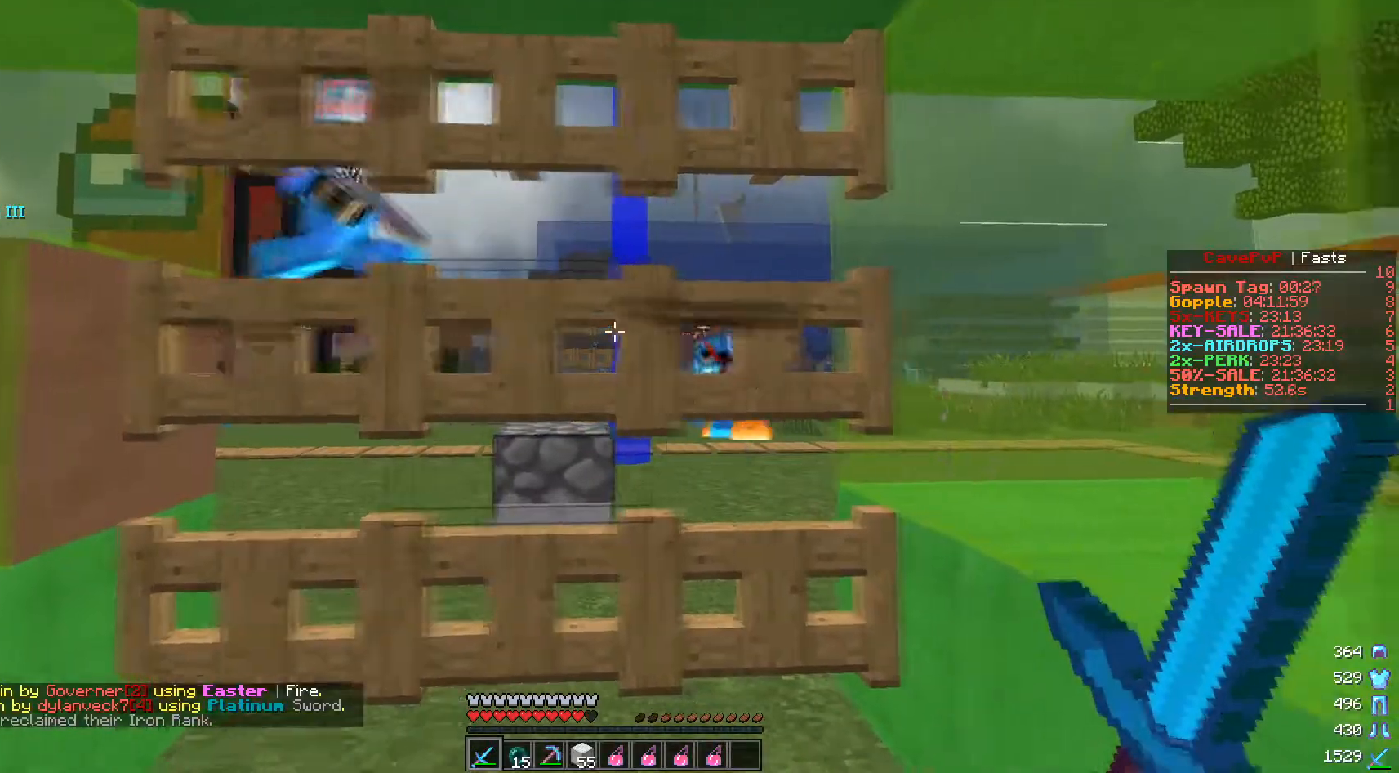
{"keys": [], "mouse": [], "events": [[183, "d", "up"]]}
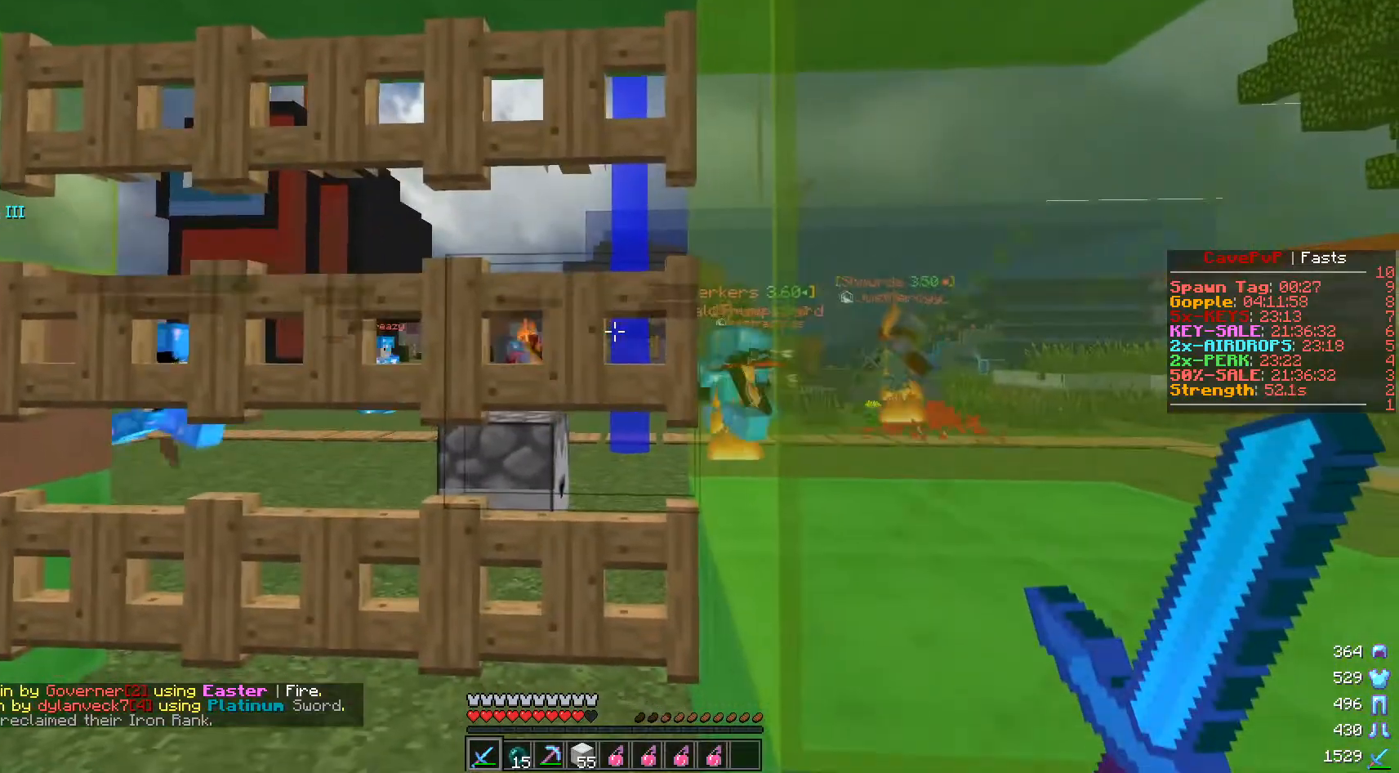
{"keys": ["d"], "mouse": [], "events": [[467, "d", "down"]]}